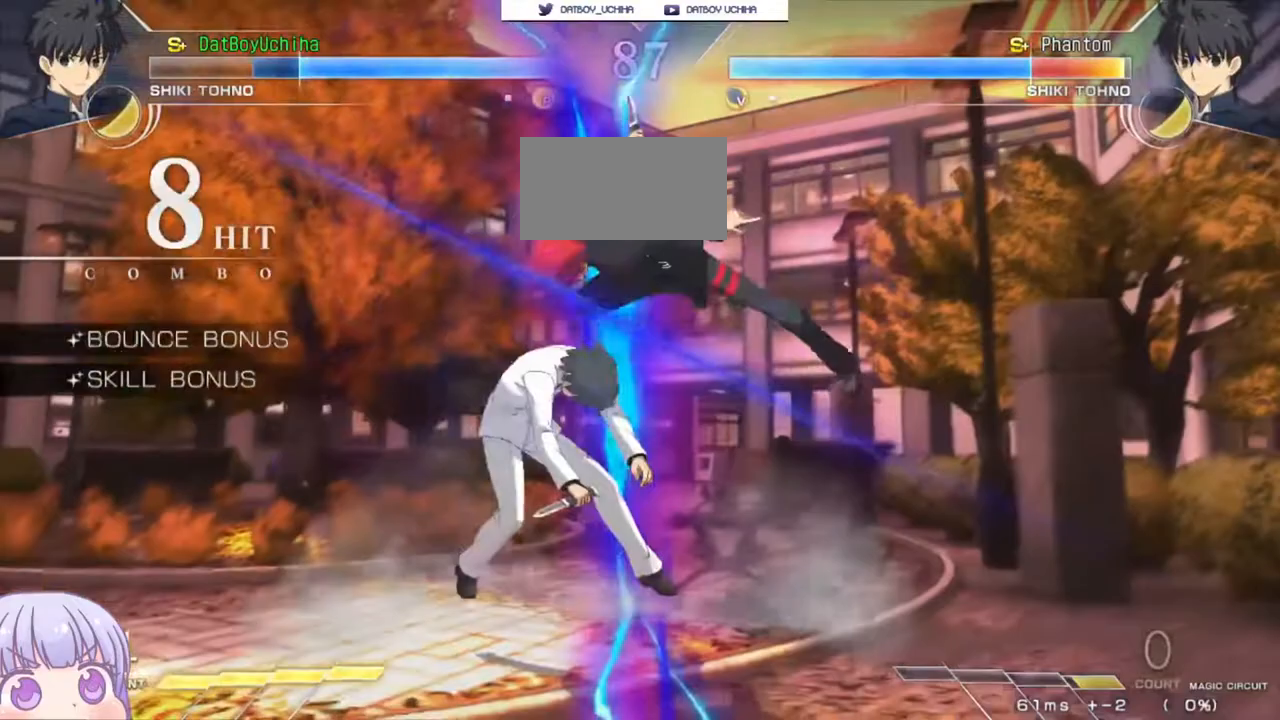
Gameplay with a controller (arcade stick); each line is a JSON object with the inputs held at the frame after it (dt_ms = milliseconds from this image to that frame). "events" lists button and stick changes between this image and that frame as [ms after this image, input, new state], when the widget could be followed in between. Not read: L3 R3.
{"dt_ms": 500, "buttons": [], "left_stick": "center", "events": [[250, "TRIANGLE", "down"], [350, "TRIANGLE", "up"]]}
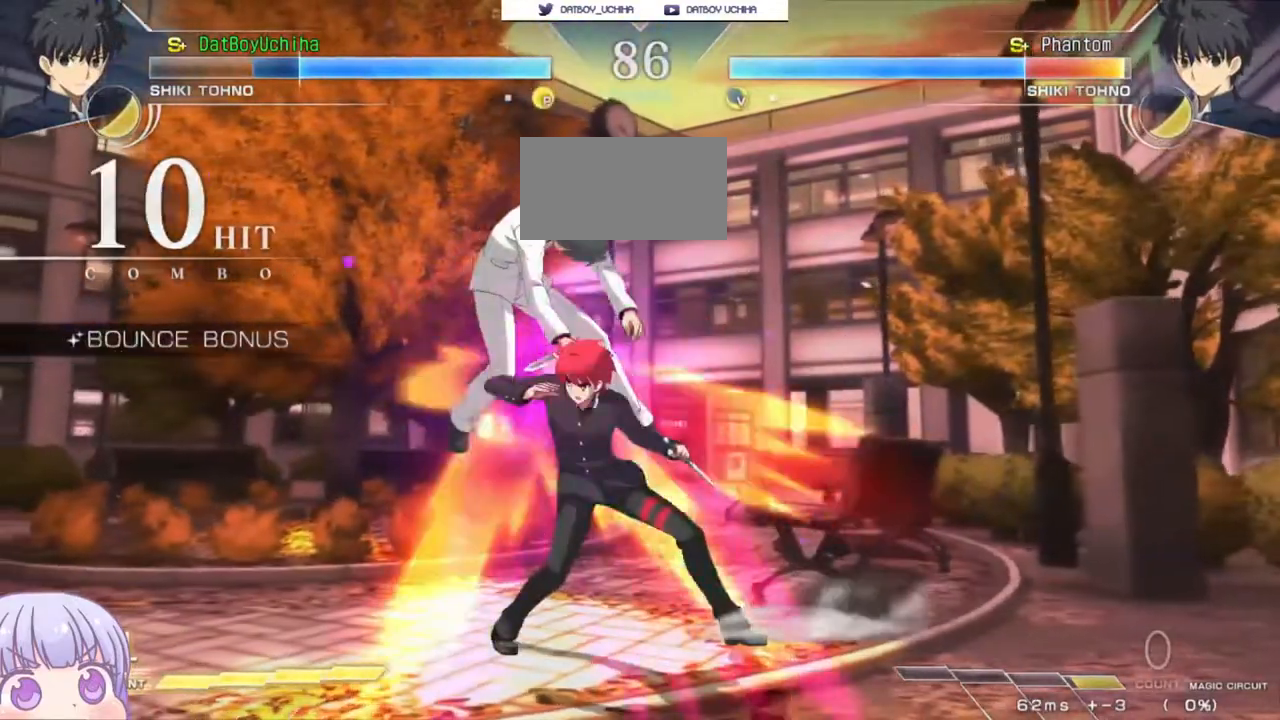
{"dt_ms": 1000, "buttons": [], "left_stick": "down"}
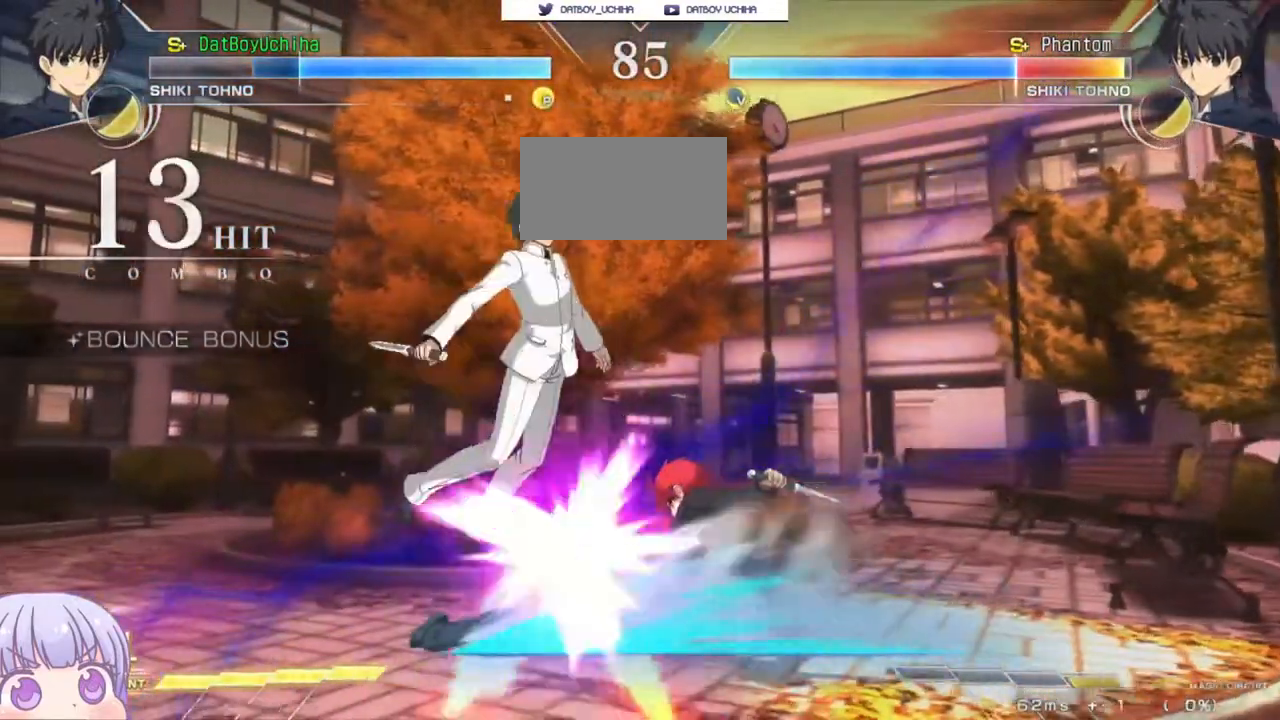
{"dt_ms": 500, "buttons": ["CROSS", "SQUARE"], "left_stick": "center"}
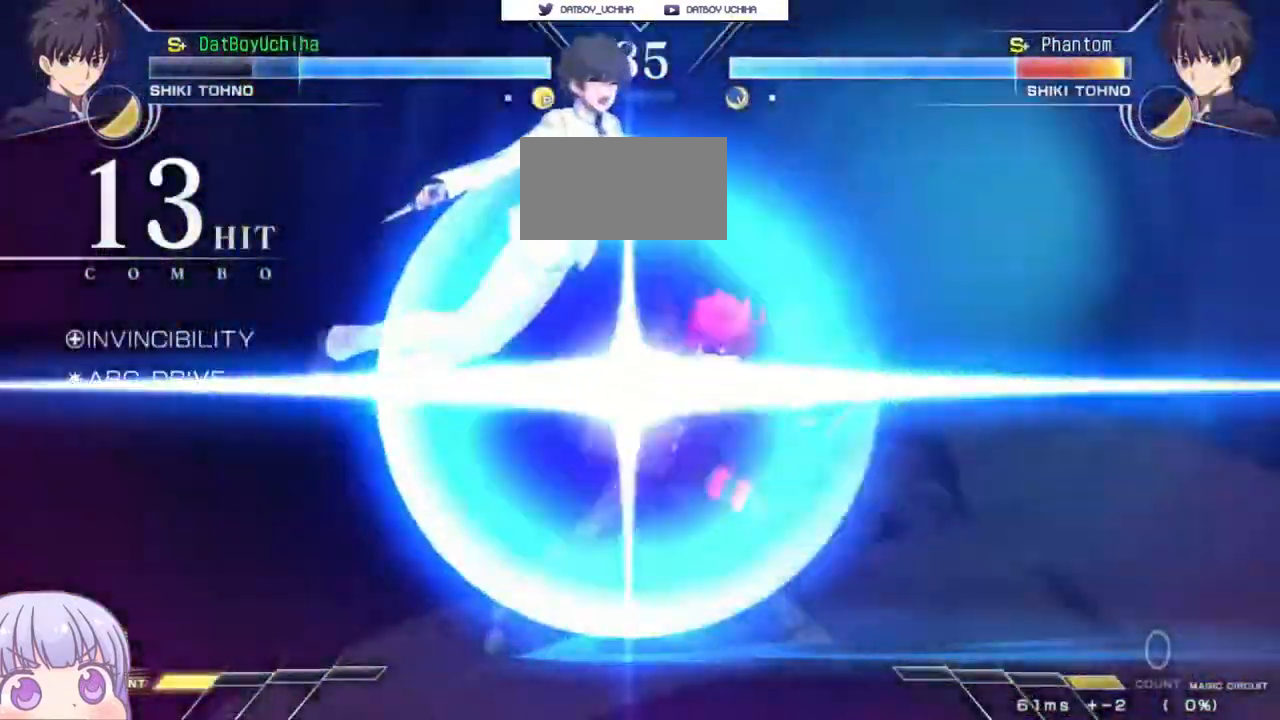
{"dt_ms": 500, "buttons": ["CROSS", "SQUARE", "TRIANGLE", "R1"], "left_stick": "center", "events": [[17, "R1", "down"], [17, "TRIANGLE", "down"], [100, "CROSS", "up"], [117, "SQUARE", "up"], [133, "TRIANGLE", "up"], [167, "R1", "up"], [400, "CROSS", "down"], [433, "SQUARE", "down"], [450, "TRIANGLE", "down"], [467, "R1", "down"]]}
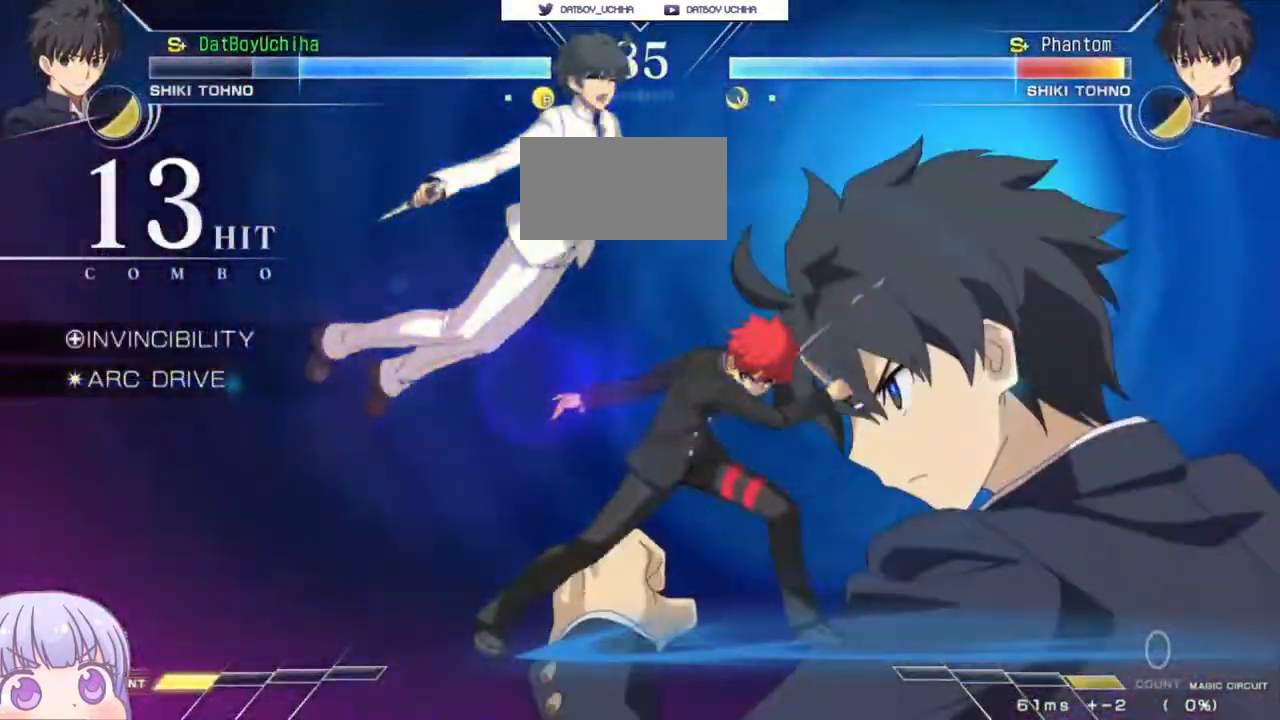
{"dt_ms": 500, "buttons": [], "left_stick": "center", "events": [[17, "CROSS", "up"], [33, "SQUARE", "up"], [33, "TRIANGLE", "up"], [83, "R1", "up"]]}
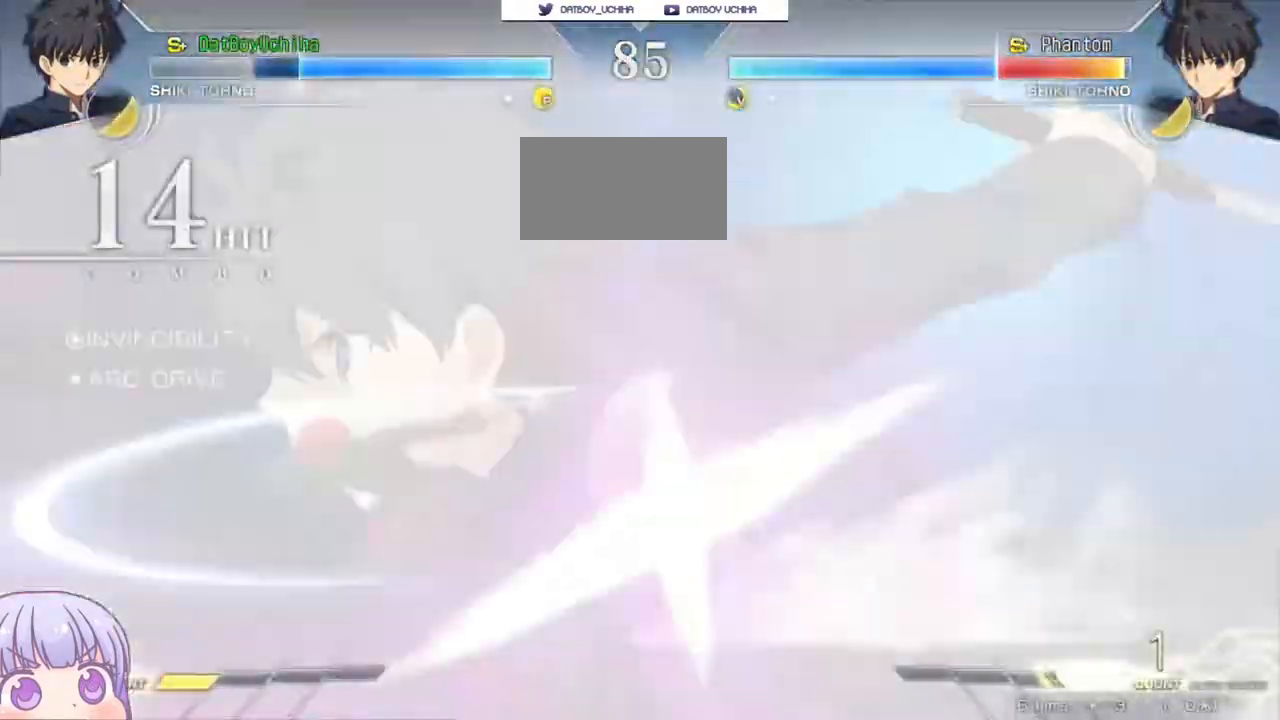
{"dt_ms": 500, "buttons": [], "left_stick": "center", "events": []}
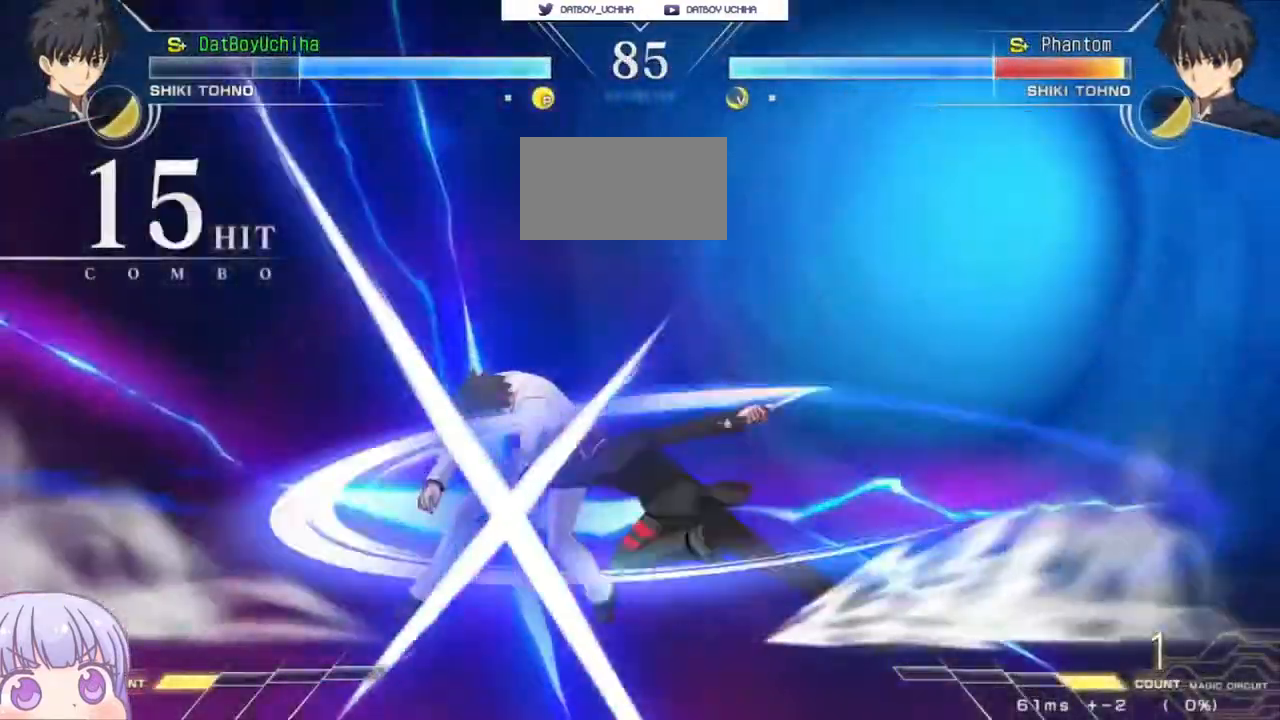
{"dt_ms": 500, "buttons": ["CROSS", "SQUARE", "TRIANGLE"], "left_stick": "center", "events": [[450, "CROSS", "down"], [467, "SQUARE", "down"], [500, "TRIANGLE", "down"]]}
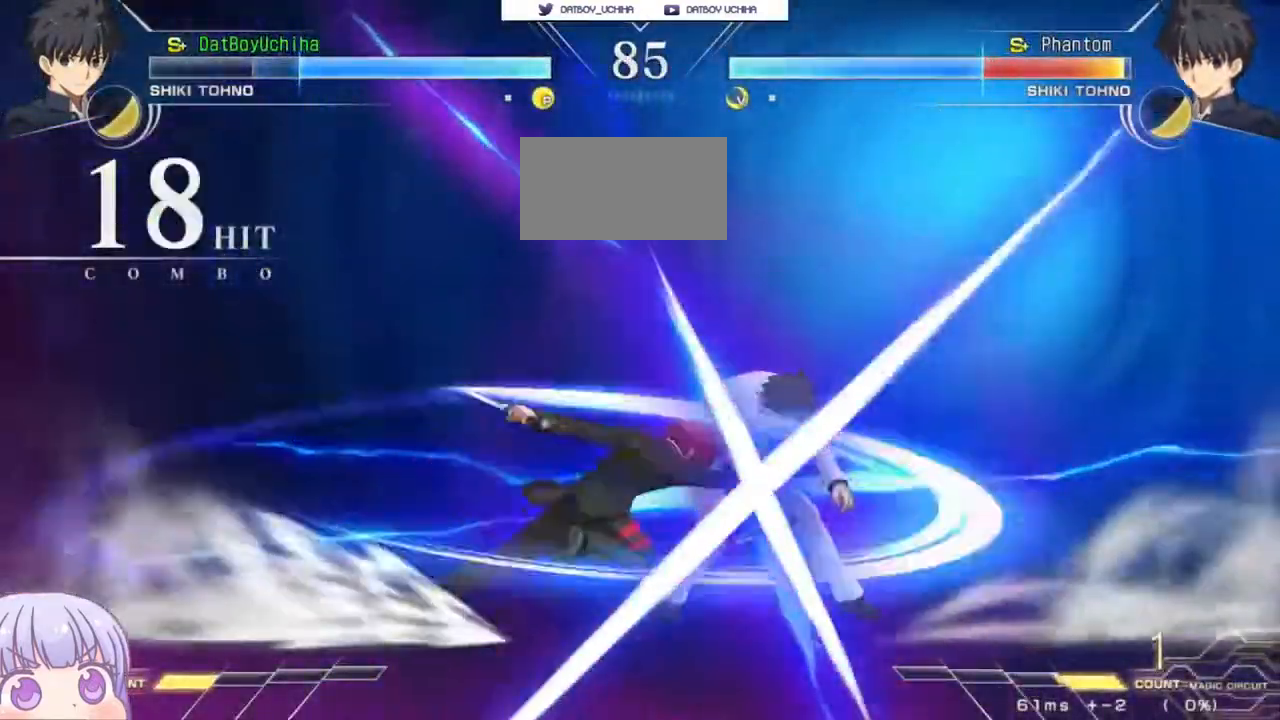
{"dt_ms": 500, "buttons": ["SQUARE", "TRIANGLE"], "left_stick": "center"}
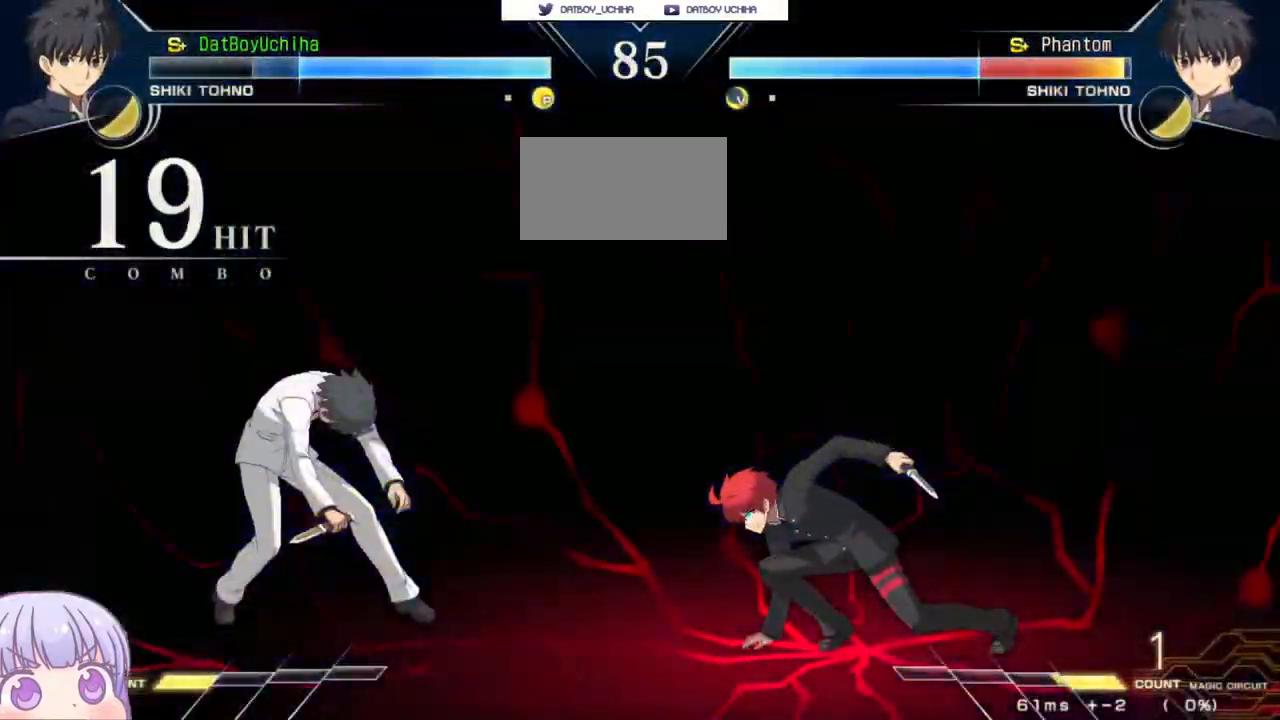
{"dt_ms": 500, "buttons": [], "left_stick": "center", "events": [[33, "SQUARE", "up"], [33, "TRIANGLE", "up"], [117, "CROSS", "down"], [150, "SQUARE", "down"], [150, "TRIANGLE", "down"], [217, "CROSS", "up"], [250, "SQUARE", "up"], [250, "TRIANGLE", "up"], [333, "CROSS", "down"], [350, "SQUARE", "down"], [383, "TRIANGLE", "down"], [417, "CROSS", "up"], [450, "SQUARE", "up"], [467, "TRIANGLE", "up"]]}
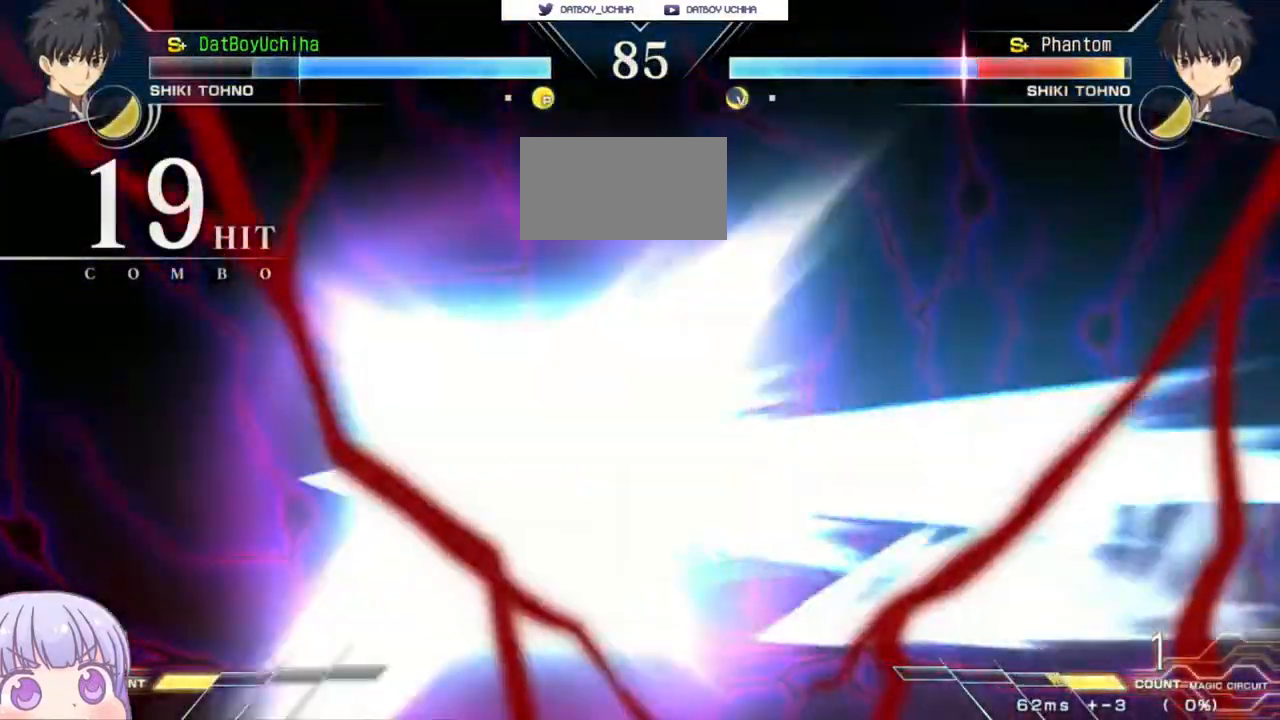
{"dt_ms": 500, "buttons": ["CROSS", "SQUARE", "TRIANGLE"], "left_stick": "center", "events": [[33, "CROSS", "down"], [67, "SQUARE", "down"], [83, "TRIANGLE", "down"], [133, "CROSS", "up"], [150, "SQUARE", "up"], [167, "TRIANGLE", "up"], [250, "CROSS", "down"], [267, "SQUARE", "down"], [300, "TRIANGLE", "down"], [333, "CROSS", "up"], [367, "SQUARE", "up"], [367, "TRIANGLE", "up"], [450, "CROSS", "down"], [467, "SQUARE", "down"], [500, "TRIANGLE", "down"]]}
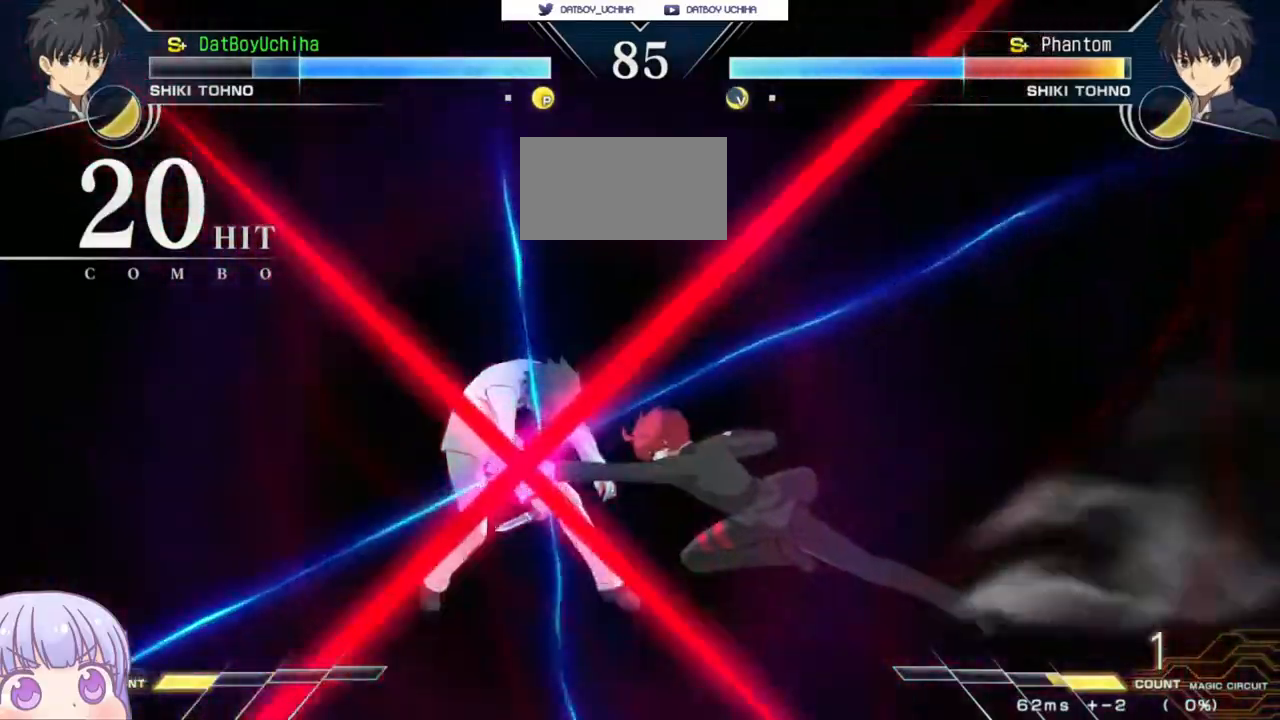
{"dt_ms": 500, "buttons": [], "left_stick": "center"}
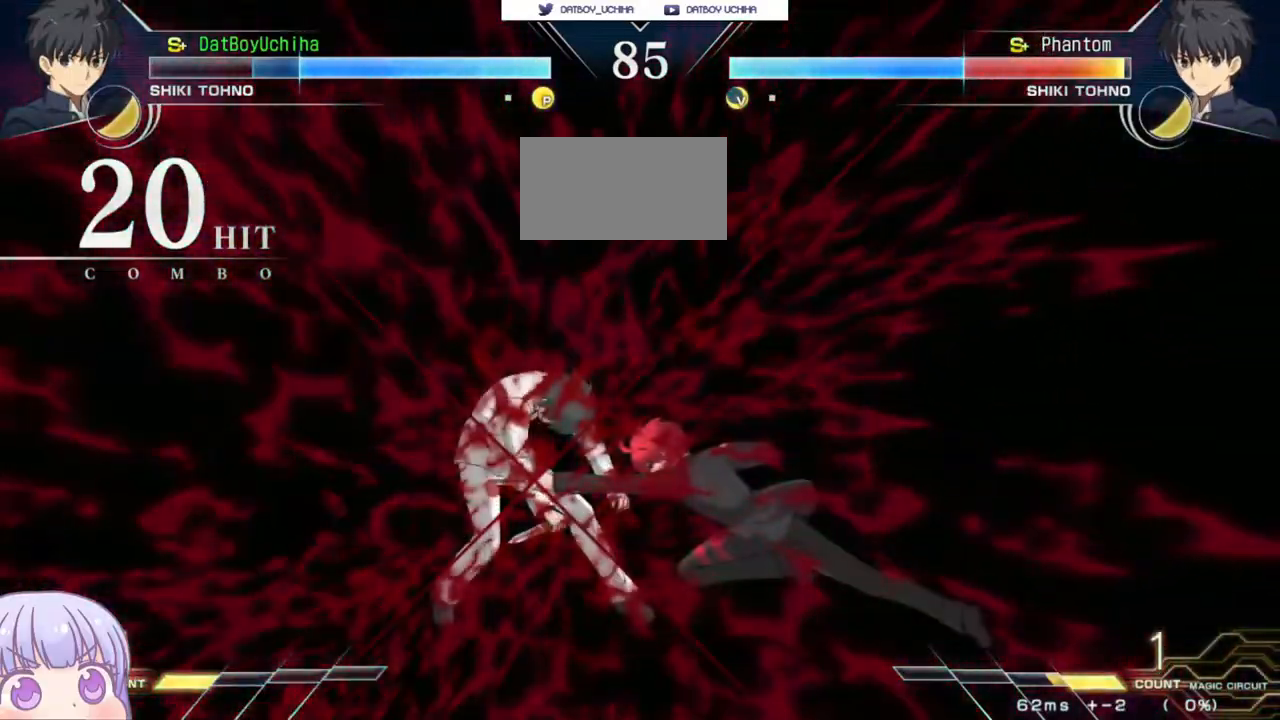
{"dt_ms": 500, "buttons": [], "left_stick": "center", "events": []}
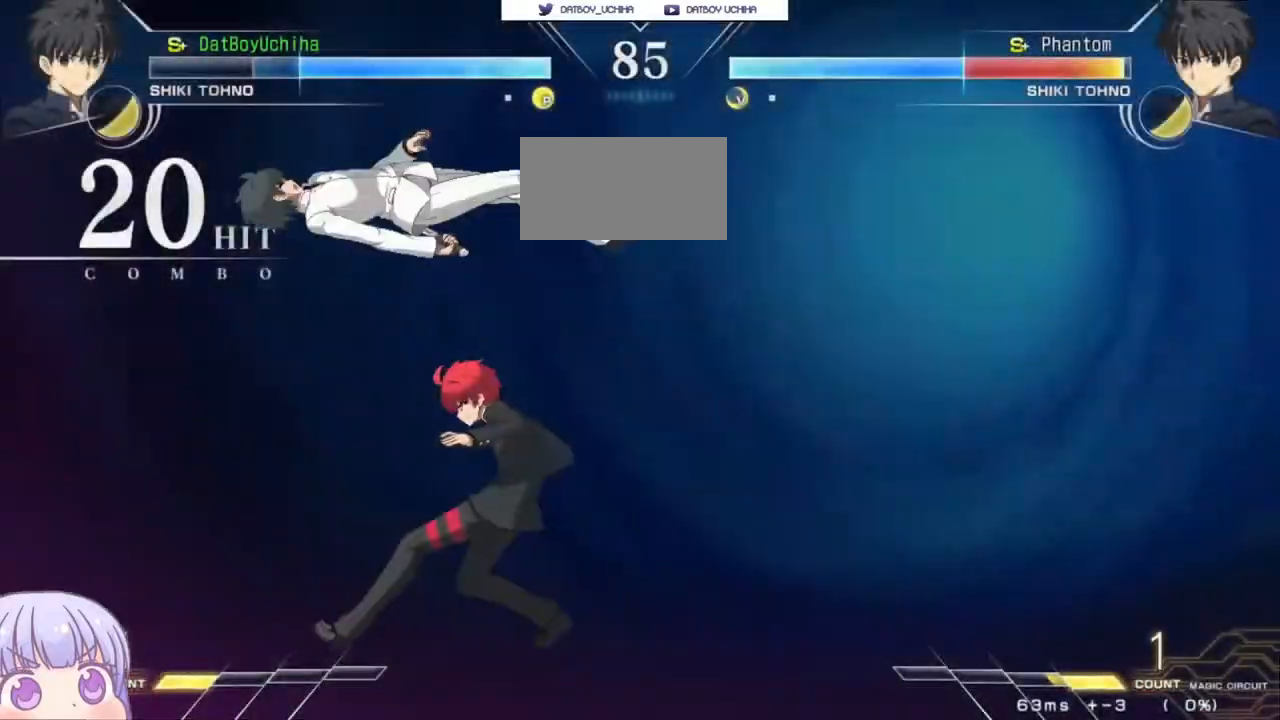
{"dt_ms": 500, "buttons": [], "left_stick": "center", "events": [[267, "left_stick", "up-left"], [483, "left_stick", "center"]]}
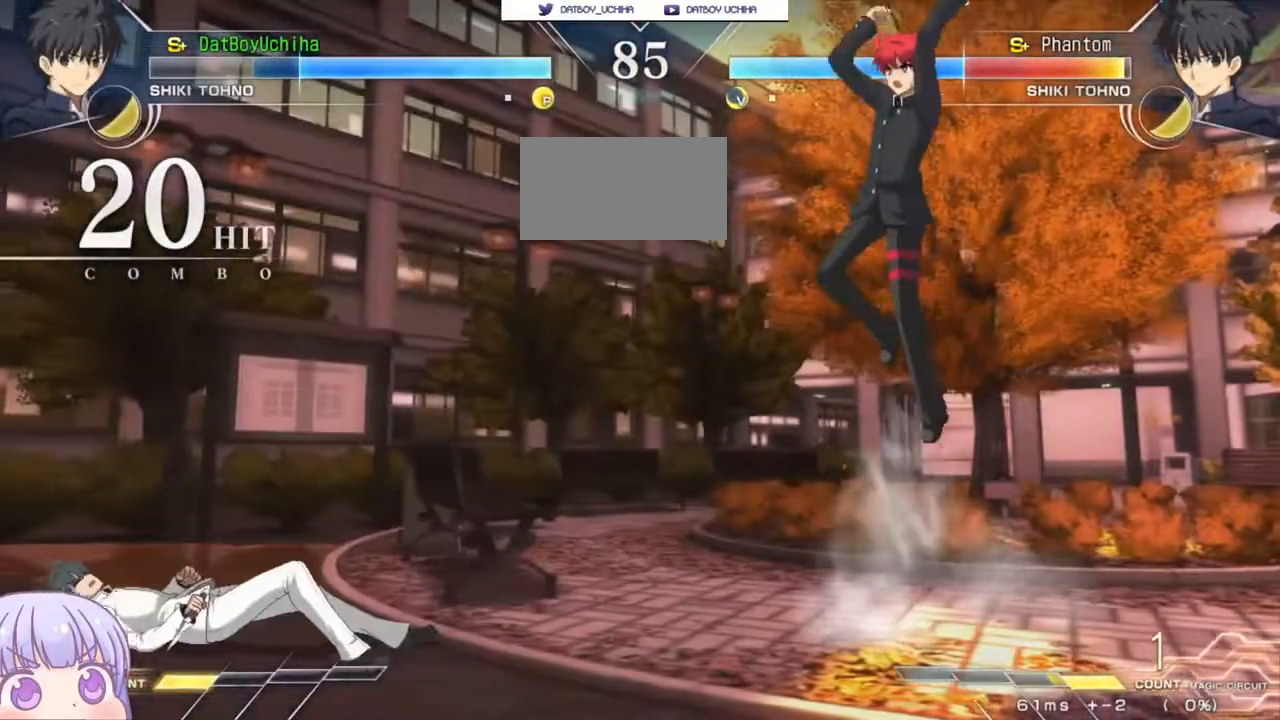
{"dt_ms": 500, "buttons": ["CIRCLE"], "left_stick": "up-left", "events": [[417, "left_stick", "up-left"], [467, "CIRCLE", "down"]]}
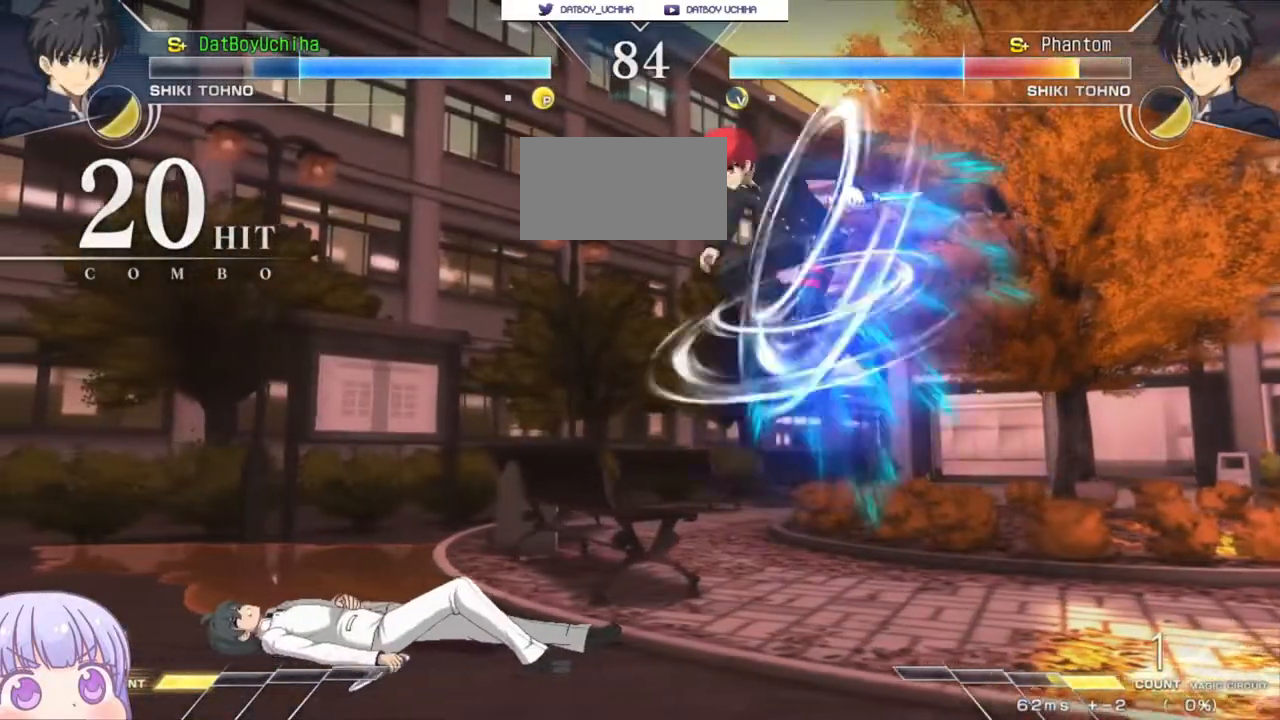
{"dt_ms": 500, "buttons": [], "left_stick": "center", "events": [[67, "CIRCLE", "up"], [100, "left_stick", "center"], [267, "SQUARE", "down"], [317, "SQUARE", "up"]]}
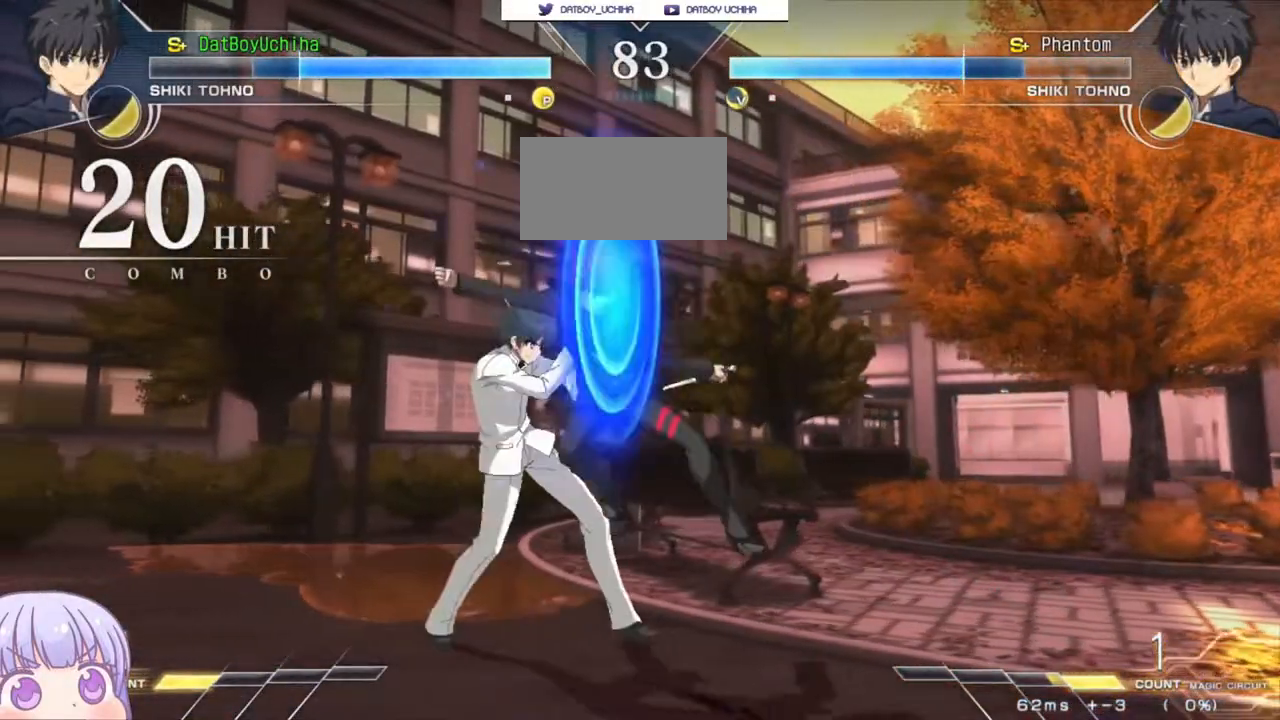
{"dt_ms": 500, "buttons": [], "left_stick": "center", "events": [[67, "left_stick", "left"], [100, "CIRCLE", "down"], [183, "CIRCLE", "up"], [267, "CROSS", "down"], [267, "SQUARE", "down"], [317, "SQUARE", "up"], [333, "CROSS", "up"], [467, "left_stick", "center"]]}
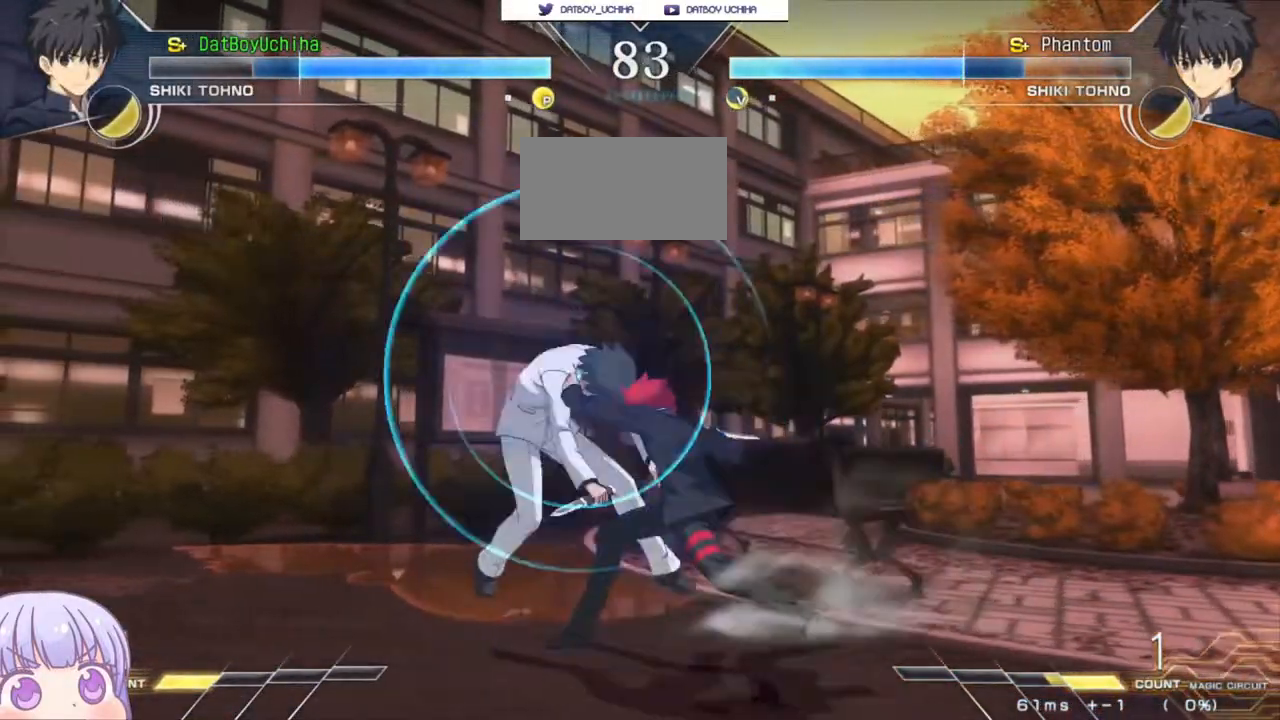
{"dt_ms": 500, "buttons": [], "left_stick": "center", "events": [[83, "CROSS", "down"], [117, "SQUARE", "down"], [133, "TRIANGLE", "down"], [183, "CROSS", "up"], [217, "SQUARE", "up"], [217, "TRIANGLE", "up"], [317, "CROSS", "down"], [333, "SQUARE", "down"], [367, "TRIANGLE", "down"], [400, "CROSS", "up"], [433, "SQUARE", "up"], [433, "TRIANGLE", "up"]]}
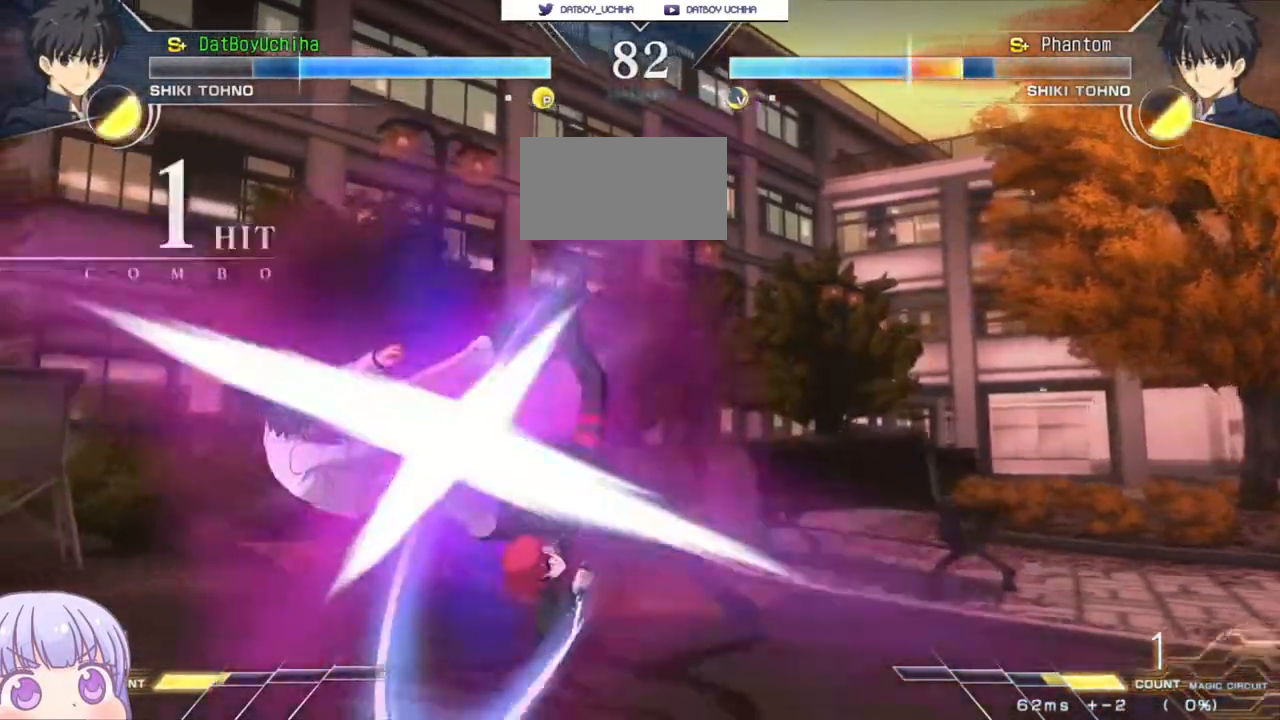
{"dt_ms": 500, "buttons": [], "left_stick": "center", "events": [[17, "CROSS", "down"], [33, "SQUARE", "down"], [50, "TRIANGLE", "down"], [100, "CROSS", "up"], [100, "TRIANGLE", "up"], [117, "SQUARE", "up"]]}
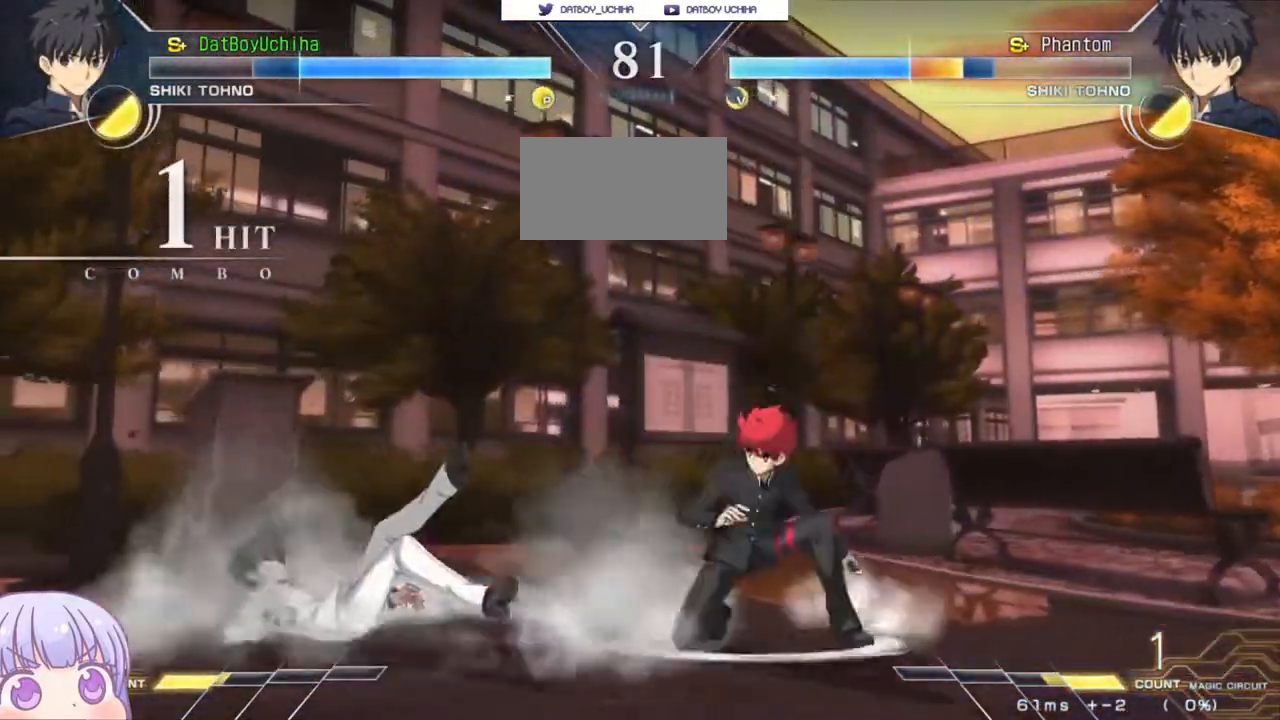
{"dt_ms": 500, "buttons": [], "left_stick": "center", "events": [[67, "left_stick", "up-left"], [283, "left_stick", "center"]]}
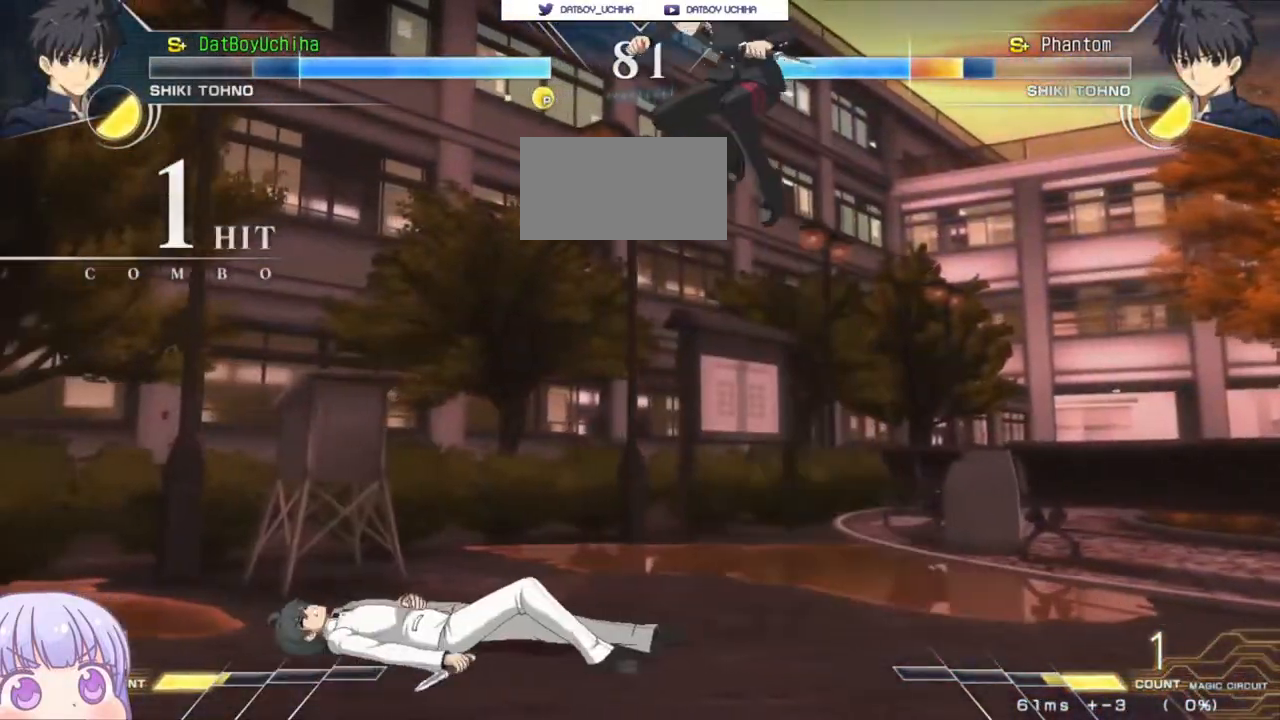
{"dt_ms": 500, "buttons": [], "left_stick": "center", "events": [[333, "left_stick", "up-left"], [367, "CIRCLE", "down"], [450, "CIRCLE", "up"], [483, "left_stick", "center"]]}
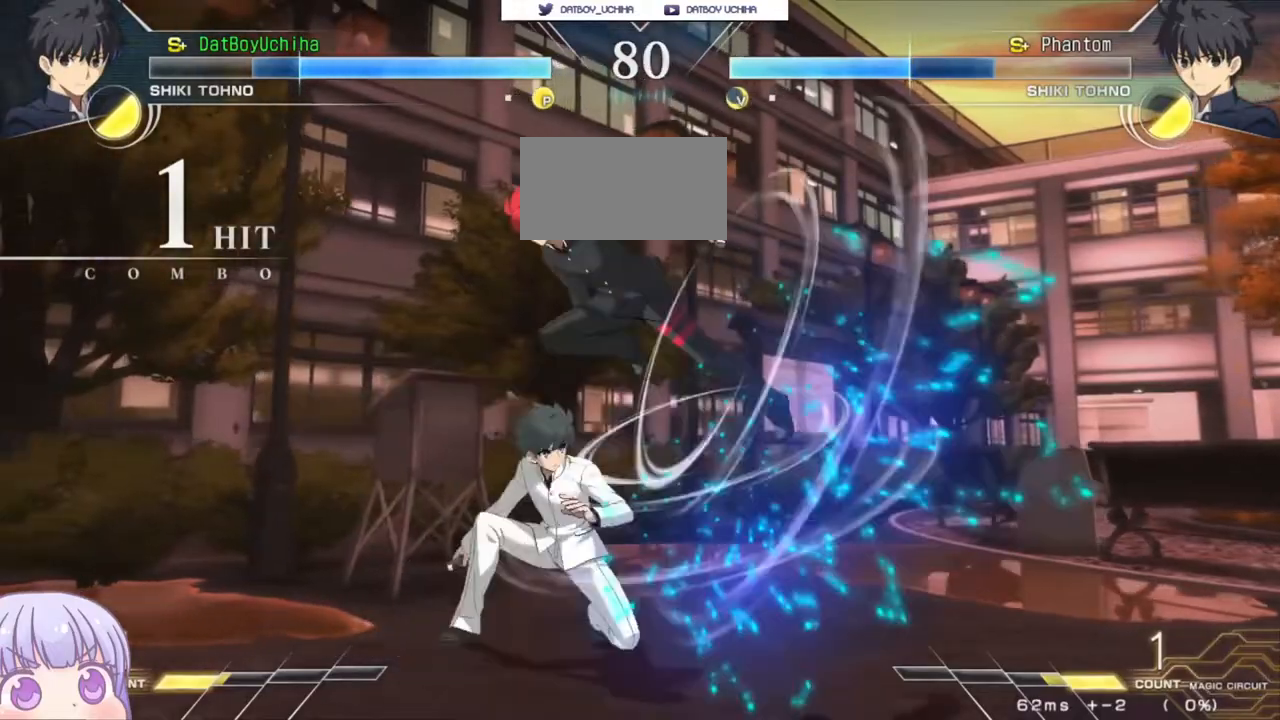
{"dt_ms": 500, "buttons": [], "left_stick": "down", "events": [[67, "SQUARE", "down"], [133, "SQUARE", "up"], [317, "left_stick", "down"], [383, "SQUARE", "down"], [450, "SQUARE", "up"]]}
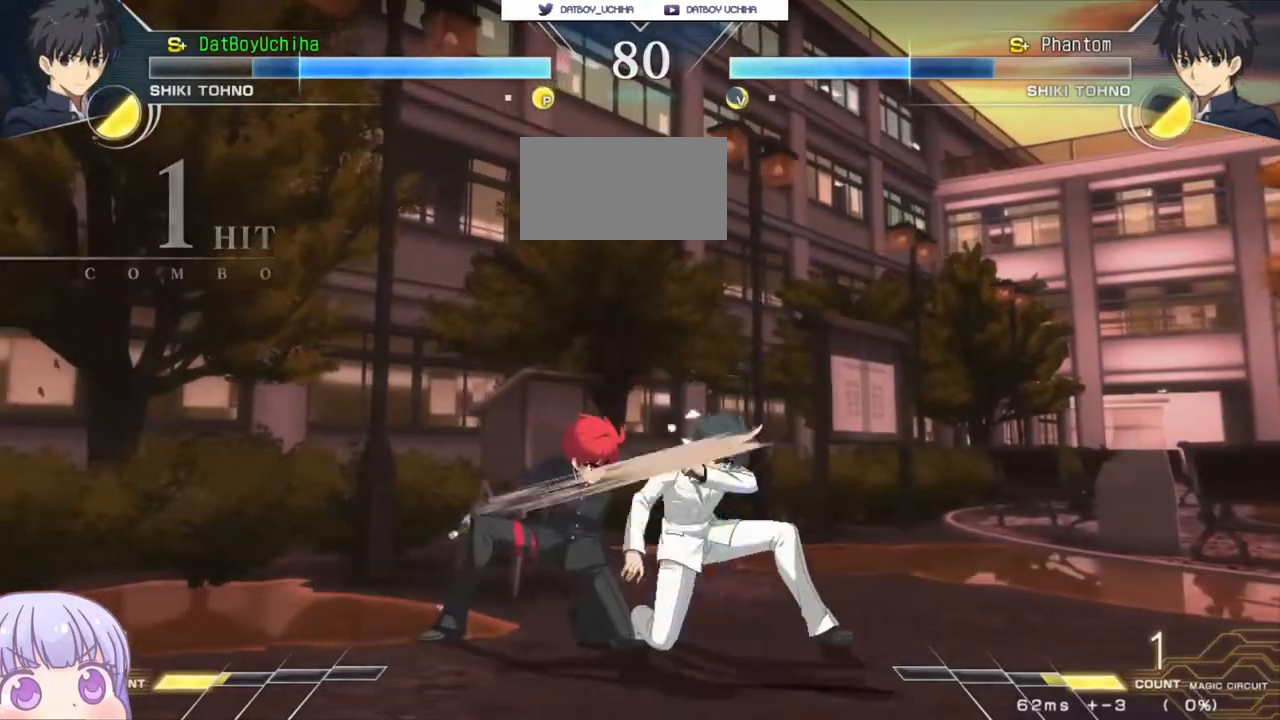
{"dt_ms": 500, "buttons": [], "left_stick": "center", "events": [[17, "left_stick", "center"], [67, "TRIANGLE", "down"], [117, "TRIANGLE", "up"], [233, "left_stick", "down"], [333, "left_stick", "center"]]}
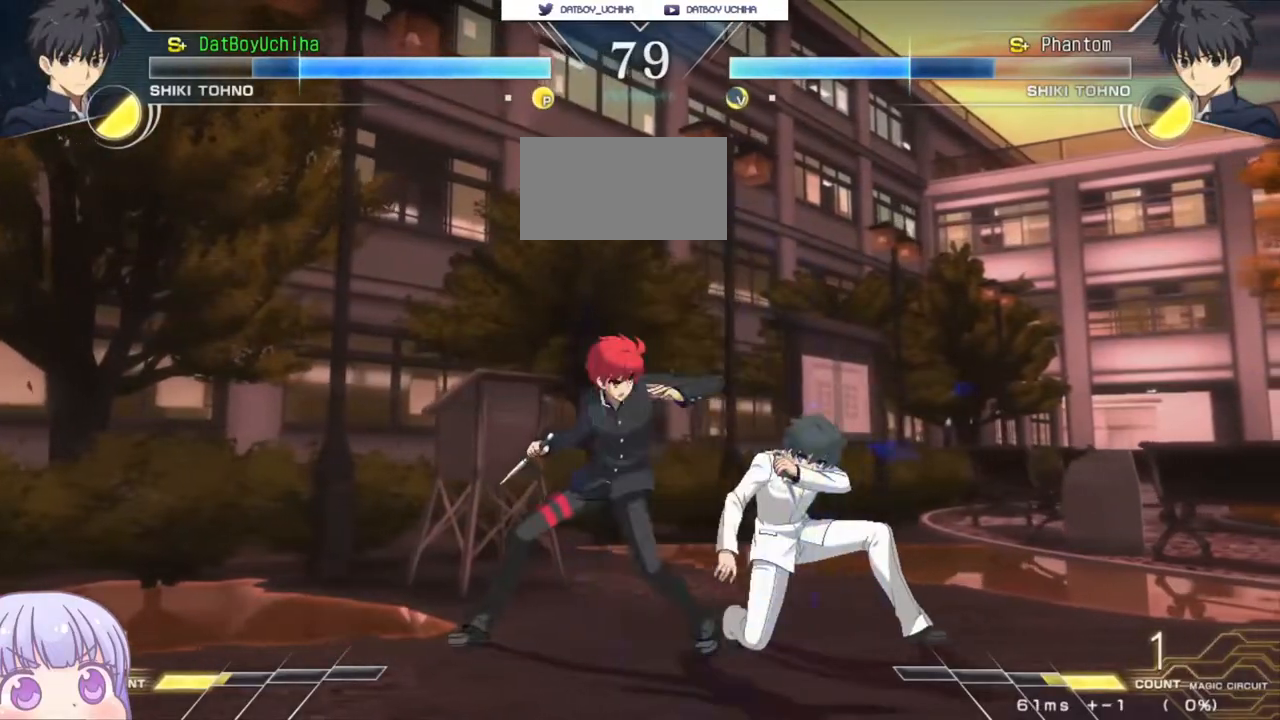
{"dt_ms": 500, "buttons": [], "left_stick": "down", "events": [[83, "left_stick", "down"], [150, "R1", "down"], [200, "R1", "up"], [200, "left_stick", "center"], [450, "R1", "down"], [450, "left_stick", "down"], [483, "R1", "up"]]}
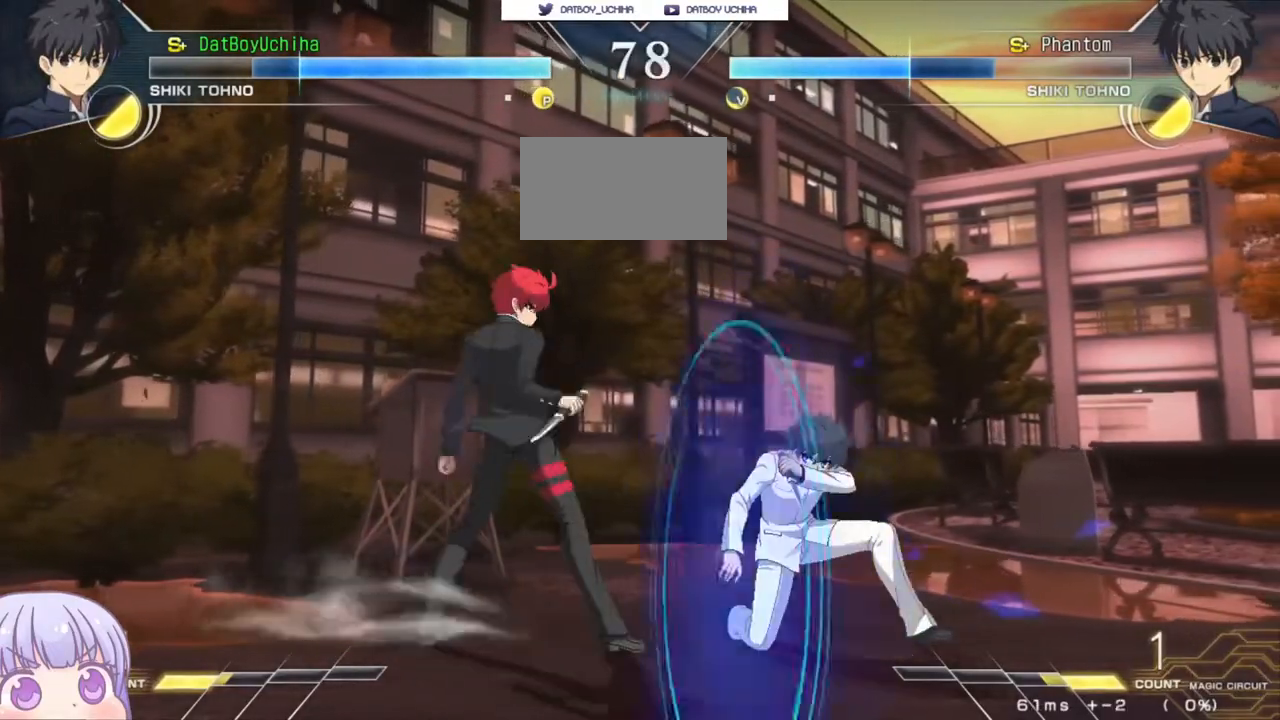
{"dt_ms": 500, "buttons": [], "left_stick": "right", "events": [[17, "left_stick", "center"], [100, "left_stick", "right"]]}
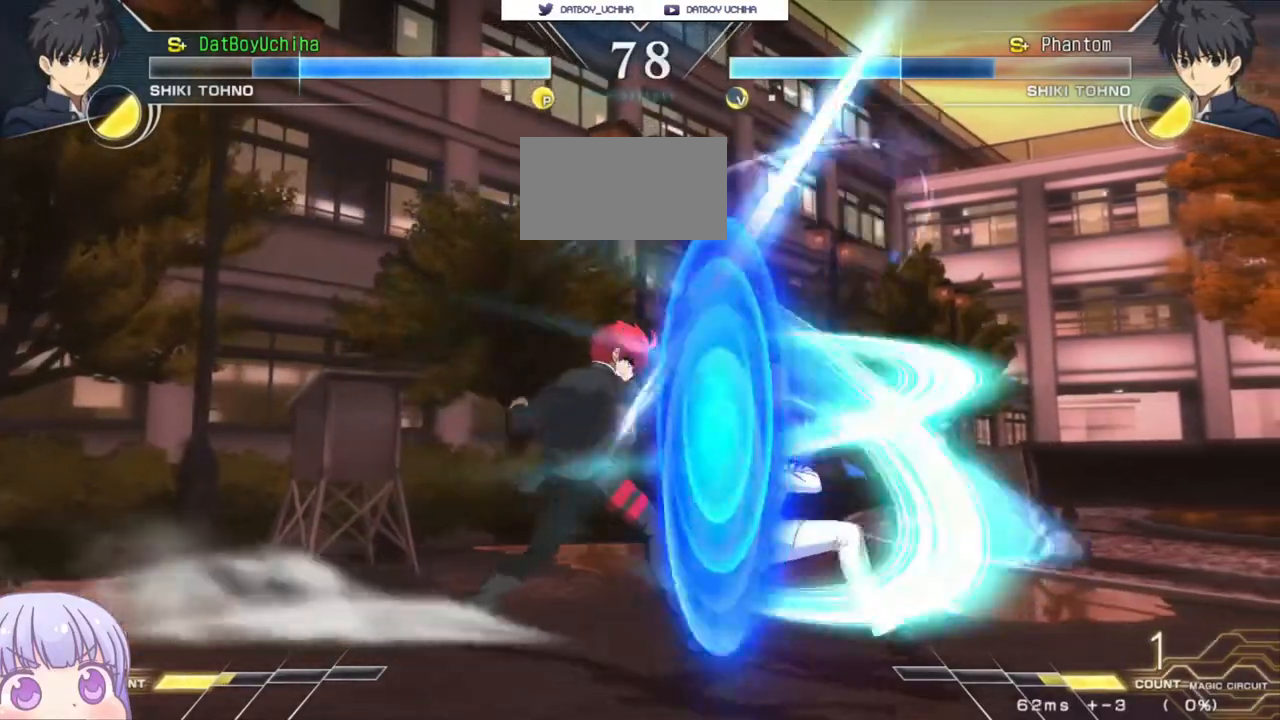
{"dt_ms": 500, "buttons": [], "left_stick": "center", "events": [[50, "left_stick", "center"], [200, "left_stick", "down"], [283, "TRIANGLE", "down"], [333, "TRIANGLE", "up"], [350, "left_stick", "center"]]}
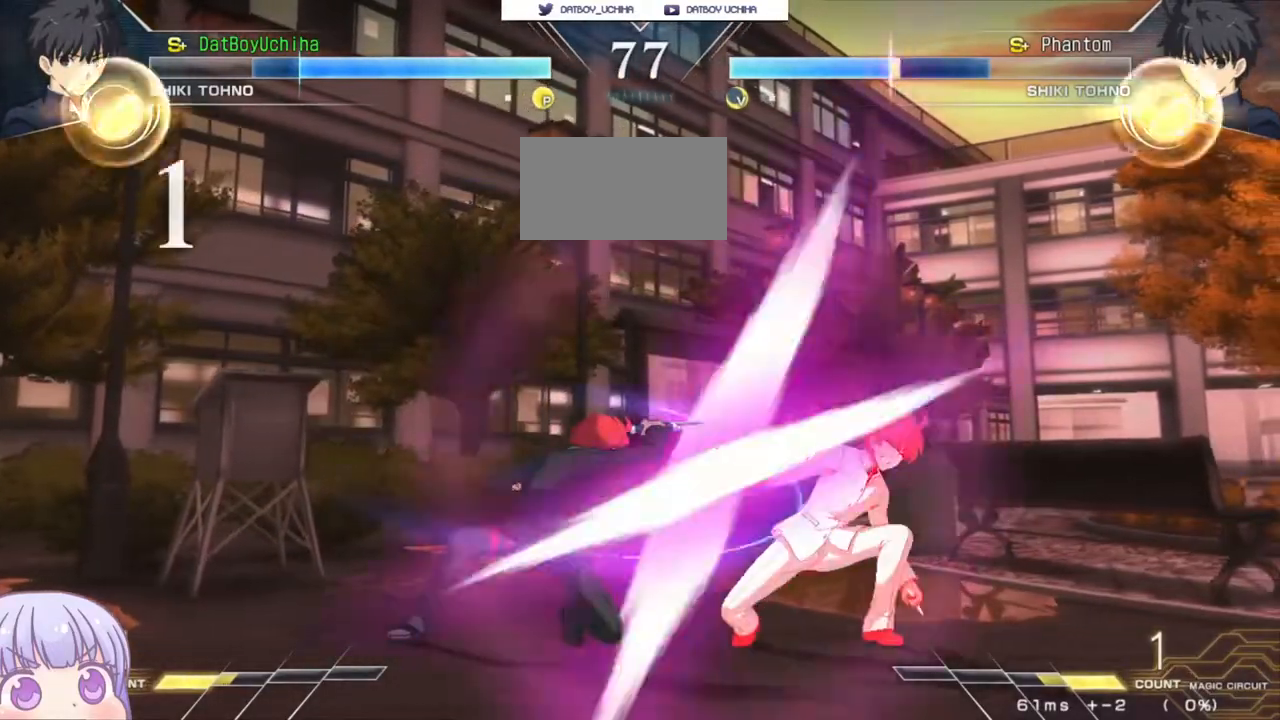
{"dt_ms": 500, "buttons": [], "left_stick": "down", "events": [[250, "R1", "down"], [300, "R1", "up"], [383, "left_stick", "down"]]}
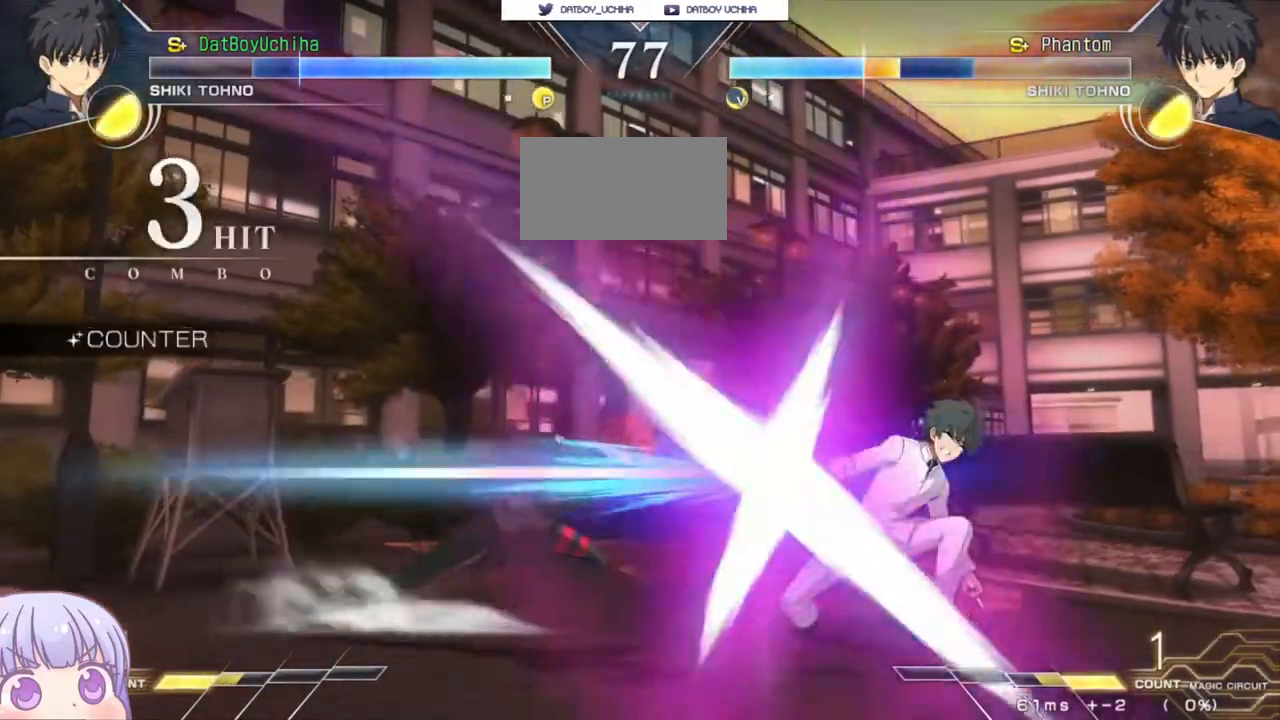
{"dt_ms": 500, "buttons": [], "left_stick": "center", "events": [[217, "R1", "down"], [283, "R1", "up"], [333, "left_stick", "left"], [400, "left_stick", "center"], [433, "TRIANGLE", "down"], [500, "TRIANGLE", "up"]]}